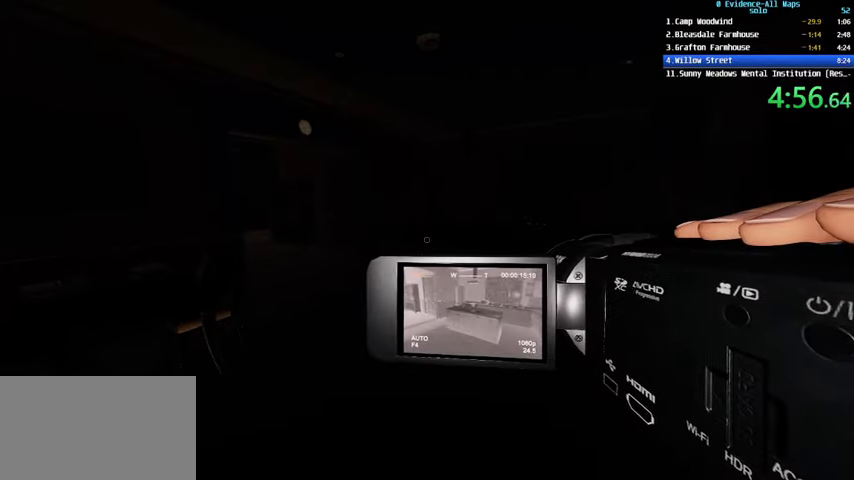
Gameplay with keyboard and mouse; each line is a JSON object with the keys and mouse buttons held at the frame after it. "events" lists presses ("down") and releases ("up") of "1", "2", "3", "4", "a", "c", "ctrl", "d", "e", "escape", "f", "q", "r", "s", "shift", "space", "tab", "v", "w", "mouse_left", "mouse_wheel" and "mouse_right" between this image and that frame as [ms after this image, input, new state], when the widget could be followed in between. "mouse_left", "mouse_wheel", "mouse_right" = the "left", "wheel", "right" buttons of the "mouse" list. No other keys are recorded. "wheel" means that the mouse wheel is clicked or scrolled. Not read: mouse_move.
{"keys": ["a"], "mouse": [], "events": []}
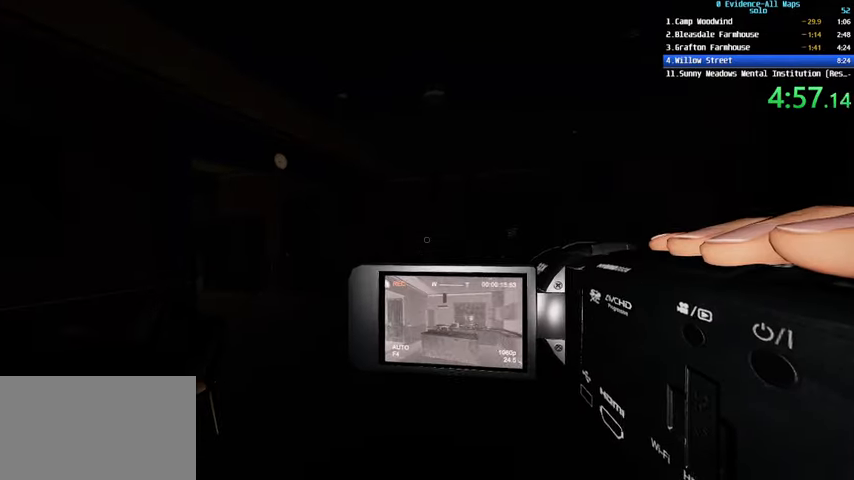
{"keys": ["shift", "w"], "mouse": ["left"], "events": [[233, "shift", "down"], [267, "c", "down"], [267, "w", "down"], [300, "a", "up"], [367, "mouse_left", "down"], [467, "c", "up"]]}
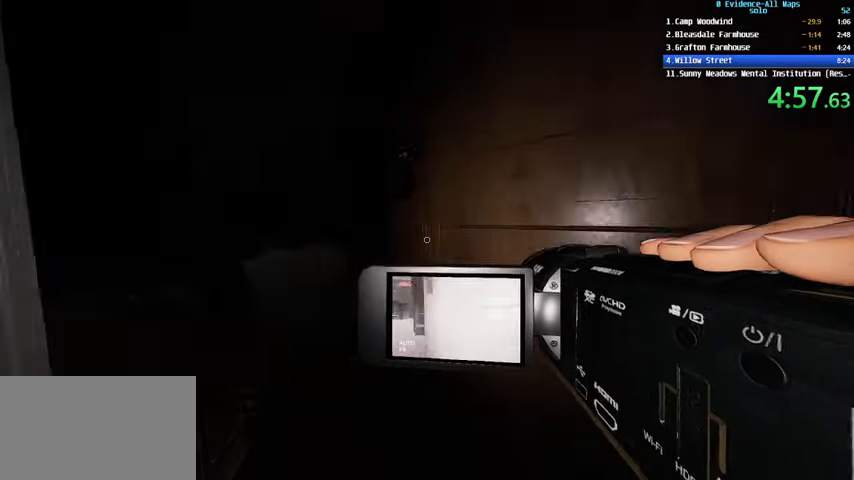
{"keys": ["shift", "w"], "mouse": [], "events": [[234, "mouse_left", "up"], [334, "c", "down"], [467, "c", "up"]]}
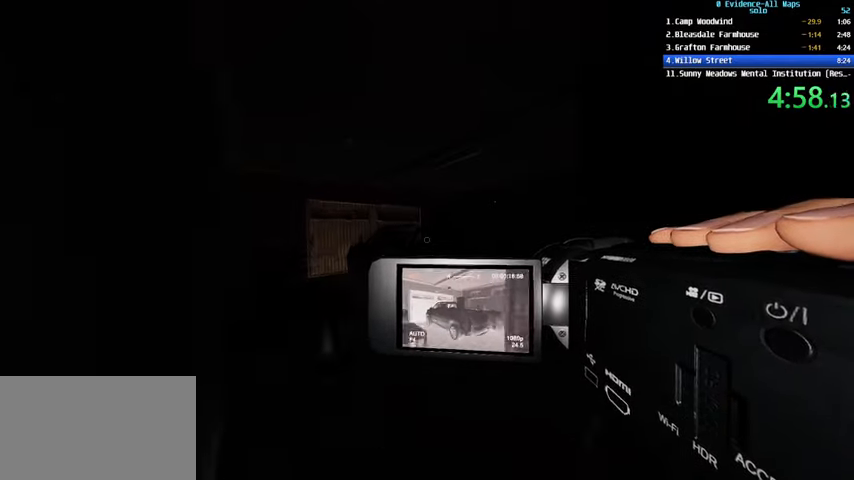
{"keys": ["d", "shift"], "mouse": [], "events": [[300, "d", "down"], [500, "w", "up"]]}
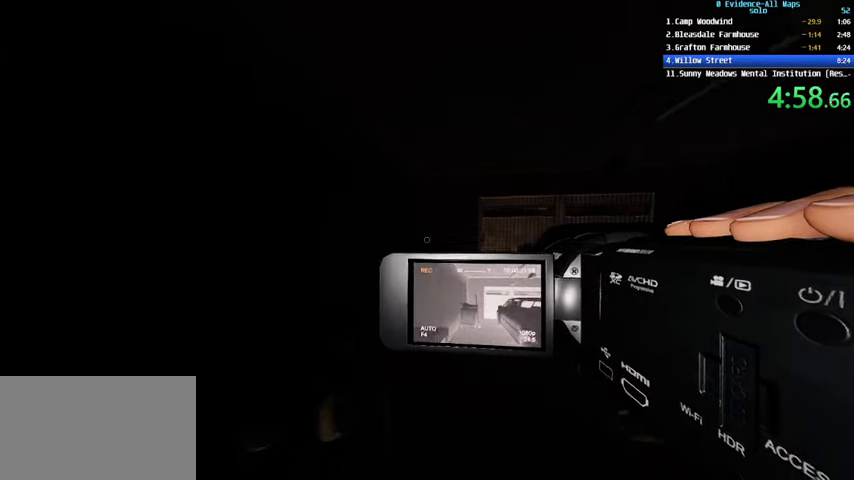
{"keys": ["d", "shift", "w"], "mouse": [], "events": [[301, "w", "down"]]}
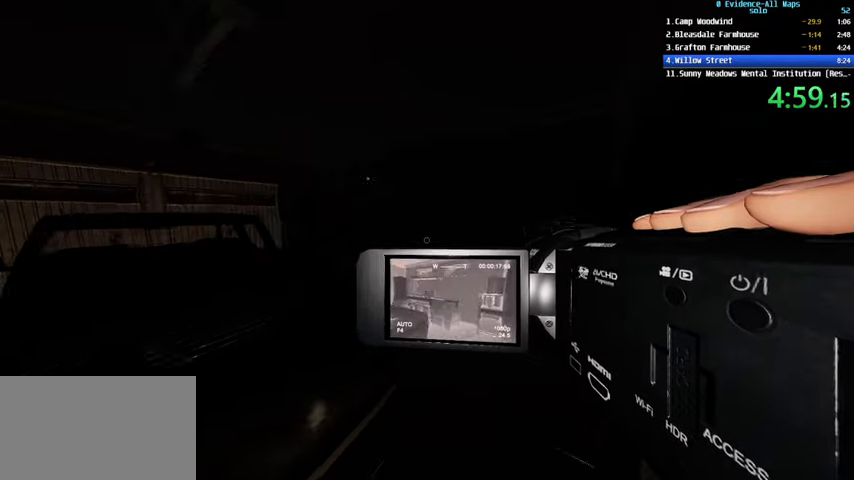
{"keys": ["a", "shift", "w"], "mouse": [], "events": [[334, "d", "up"], [500, "a", "down"]]}
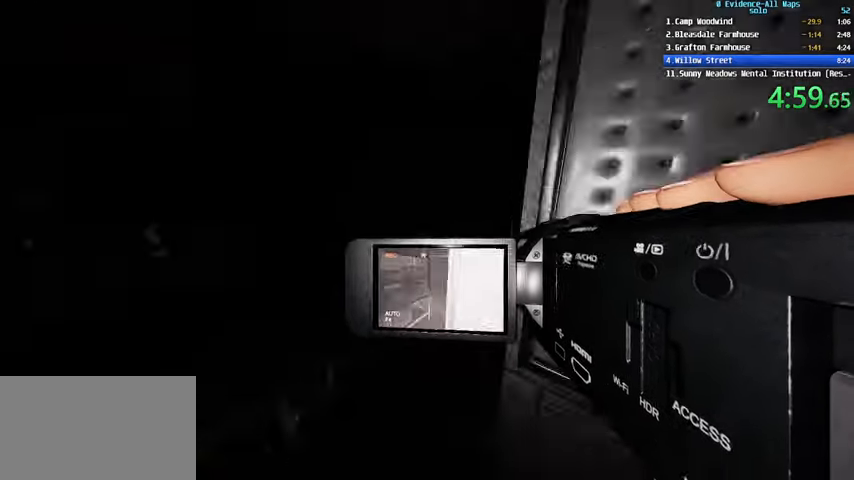
{"keys": ["w"], "mouse": [], "events": [[234, "shift", "up"], [467, "a", "up"]]}
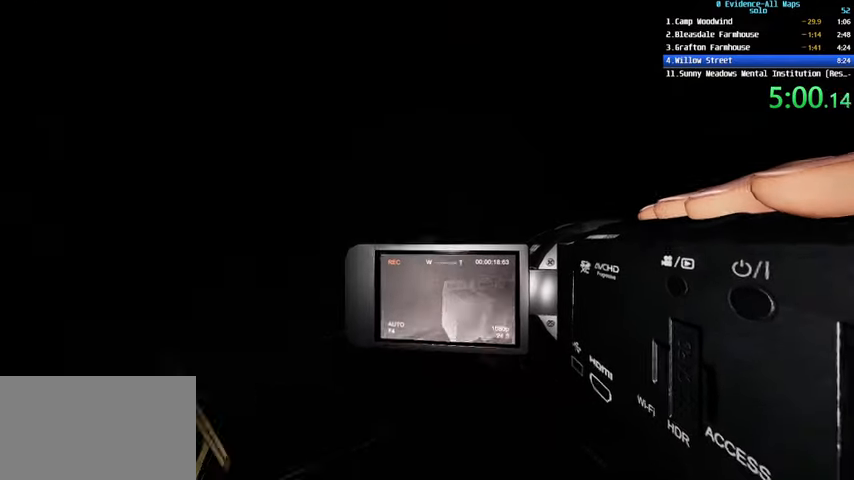
{"keys": ["c", "d", "w"], "mouse": [], "events": [[33, "d", "down"], [434, "c", "down"]]}
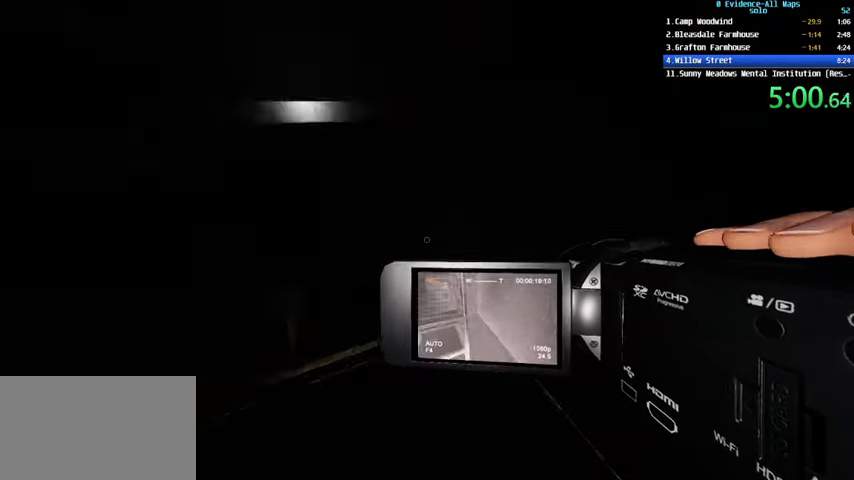
{"keys": ["shift", "w"], "mouse": [], "events": [[134, "c", "up"], [134, "w", "up"], [234, "a", "down"], [234, "d", "up"], [267, "c", "down"], [367, "w", "down"], [434, "c", "up"], [434, "shift", "down"], [467, "a", "up"]]}
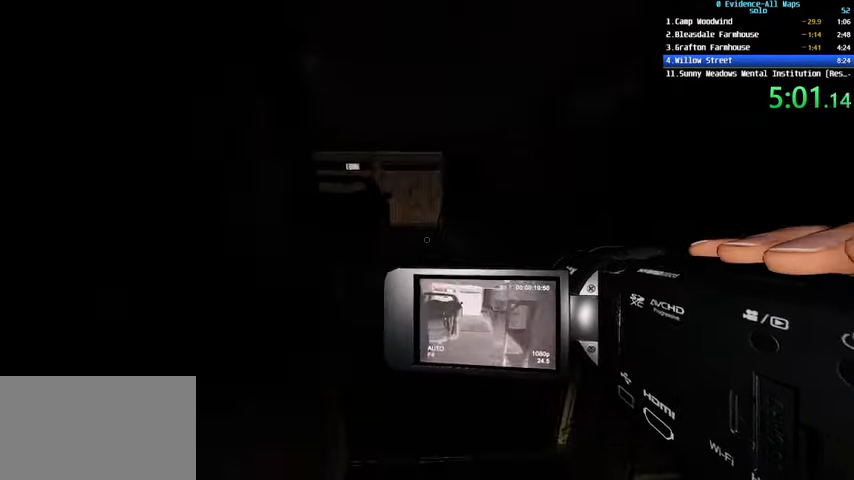
{"keys": ["a", "shift", "w"], "mouse": [], "events": [[334, "a", "down"]]}
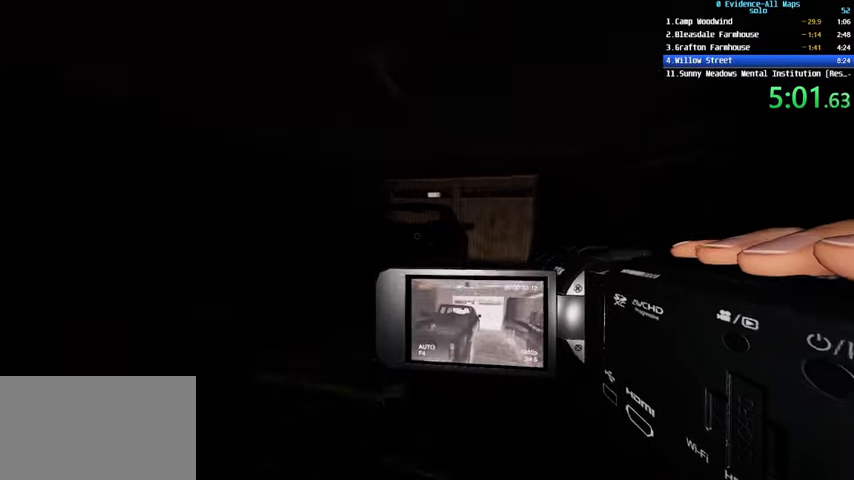
{"keys": ["a", "shift"], "mouse": [], "events": [[267, "w", "up"]]}
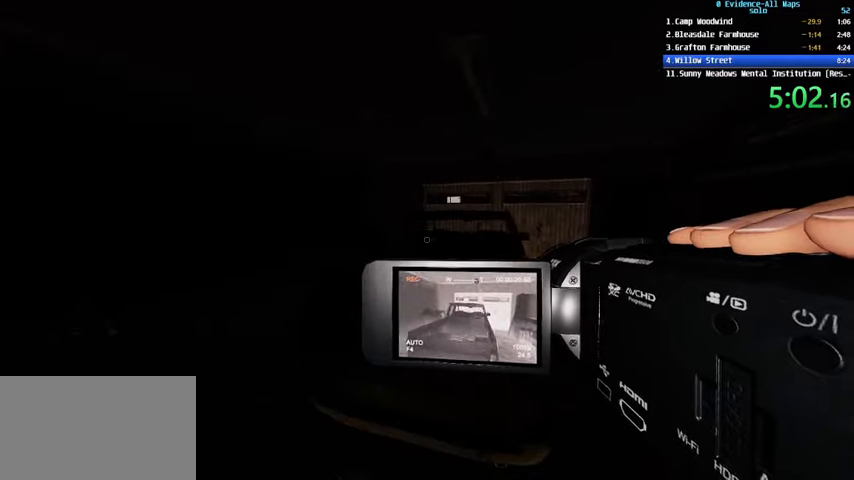
{"keys": ["a", "shift"], "mouse": [], "events": []}
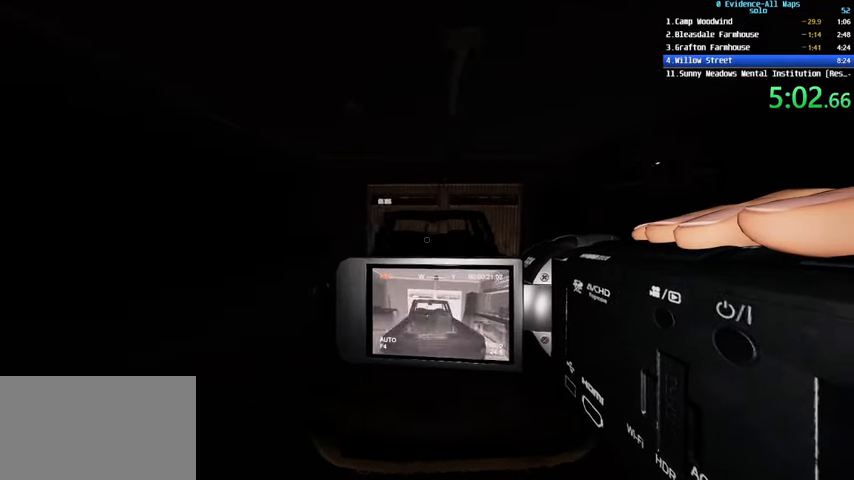
{"keys": ["a", "shift"], "mouse": [], "events": []}
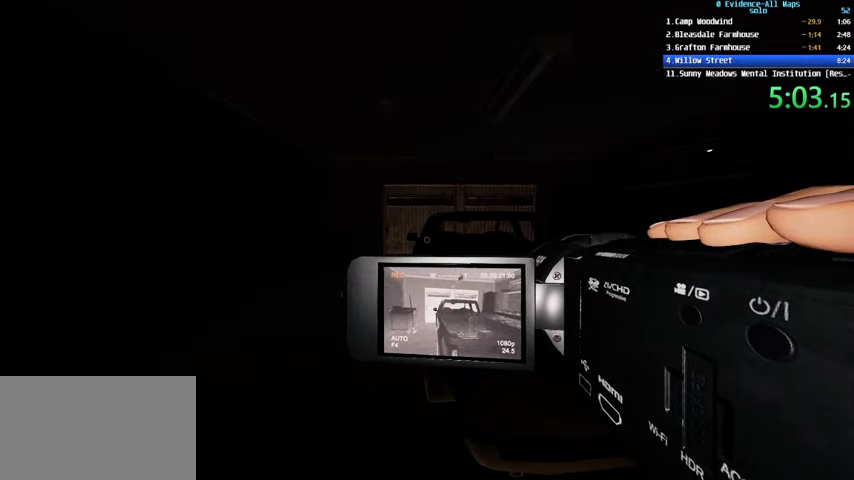
{"keys": ["shift", "w"], "mouse": [], "events": [[401, "w", "down"], [501, "a", "up"]]}
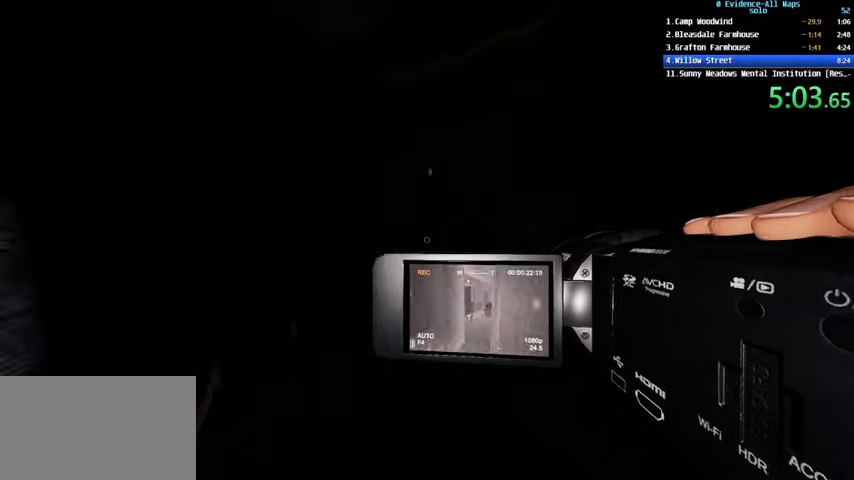
{"keys": ["shift", "w"], "mouse": [], "events": []}
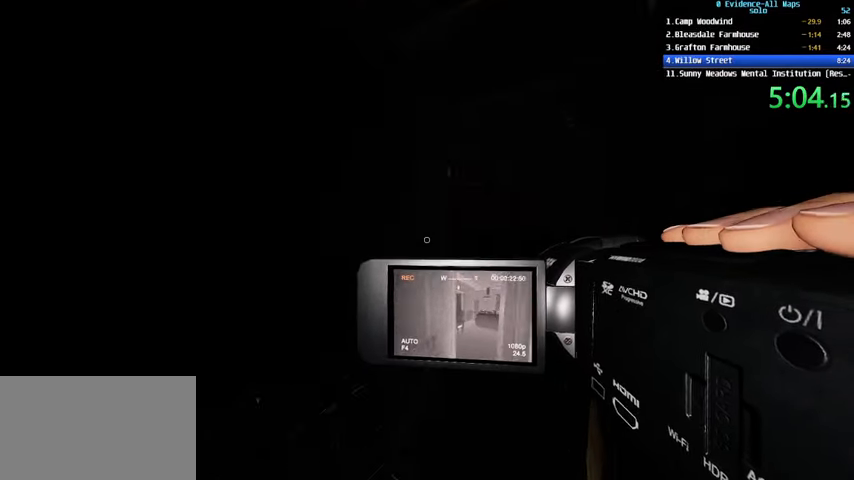
{"keys": ["shift", "w"], "mouse": [], "events": [[67, "shift", "up"], [467, "shift", "down"]]}
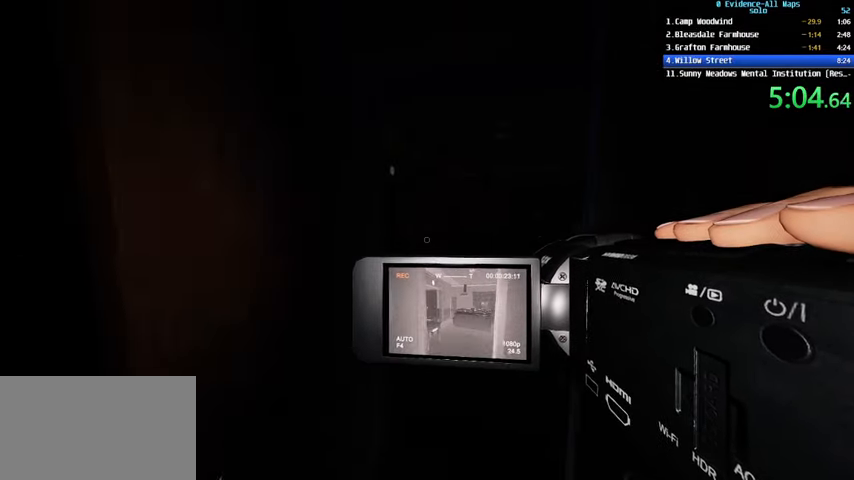
{"keys": ["shift", "w"], "mouse": [], "events": [[66, "d", "down"], [167, "d", "up"]]}
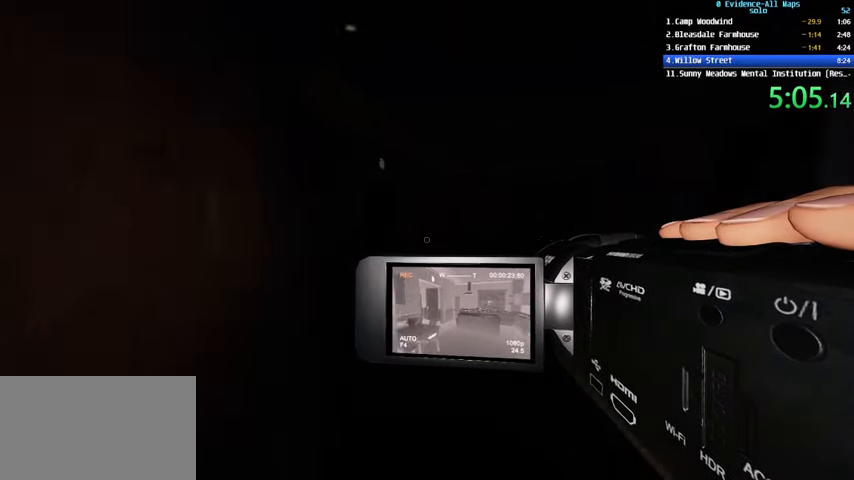
{"keys": ["shift", "w"], "mouse": [], "events": []}
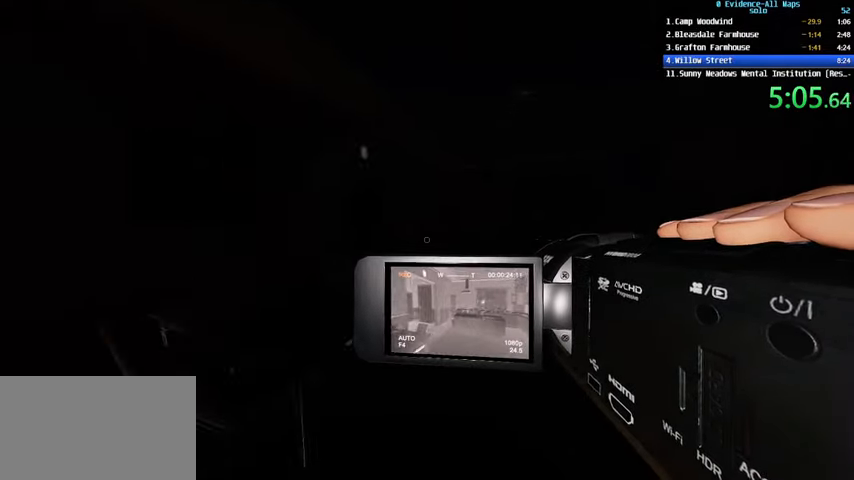
{"keys": [], "mouse": [], "events": [[66, "a", "down"], [100, "w", "up"], [233, "w", "down"], [300, "shift", "up"], [433, "w", "up"], [467, "a", "up"]]}
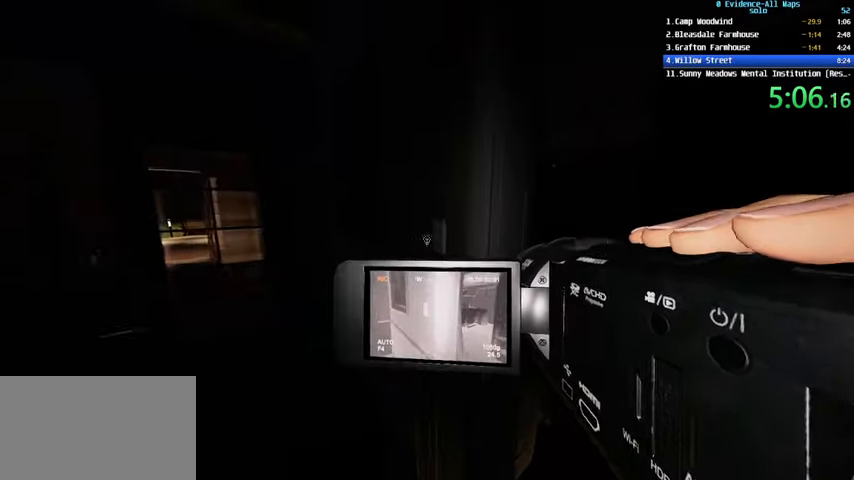
{"keys": ["shift", "w"], "mouse": [], "events": [[134, "mouse_left", "down"], [200, "mouse_left", "up"], [367, "shift", "down"], [367, "w", "down"]]}
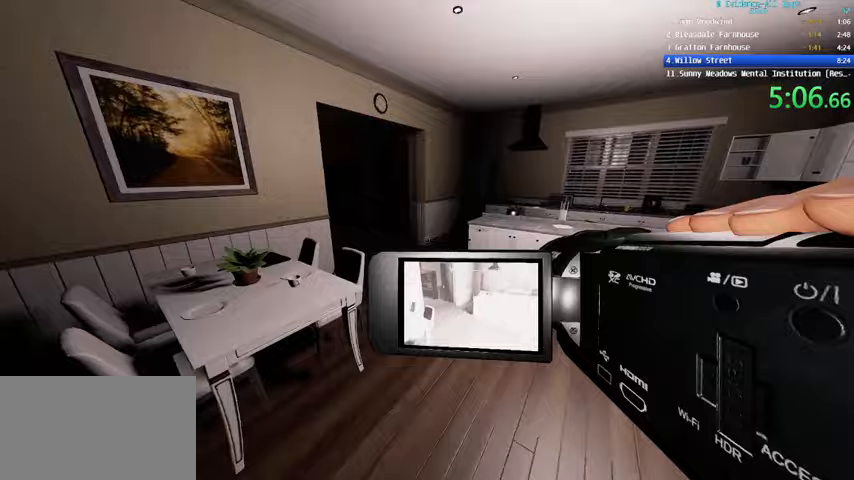
{"keys": ["shift", "w"], "mouse": [], "events": []}
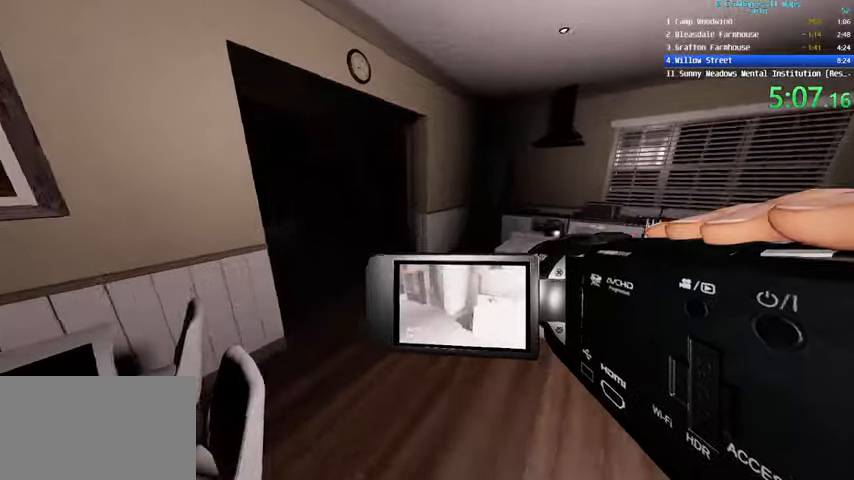
{"keys": ["shift", "w"], "mouse": [], "events": []}
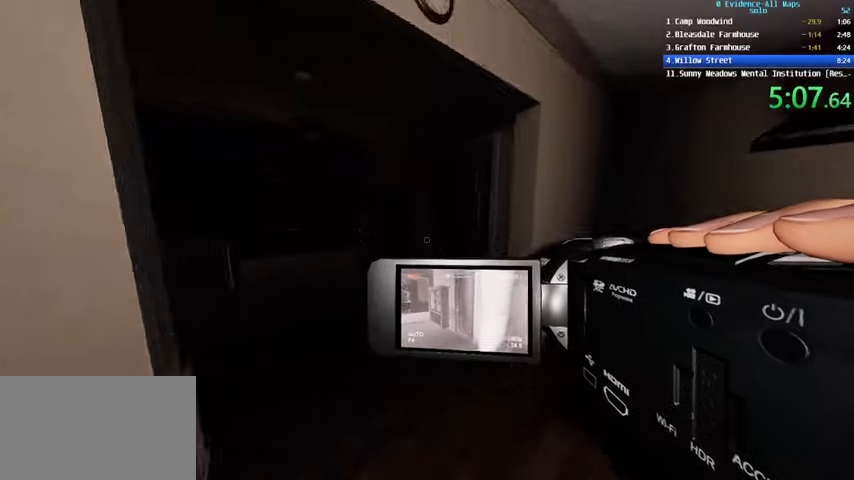
{"keys": ["c", "shift", "w"], "mouse": [], "events": [[501, "c", "down"]]}
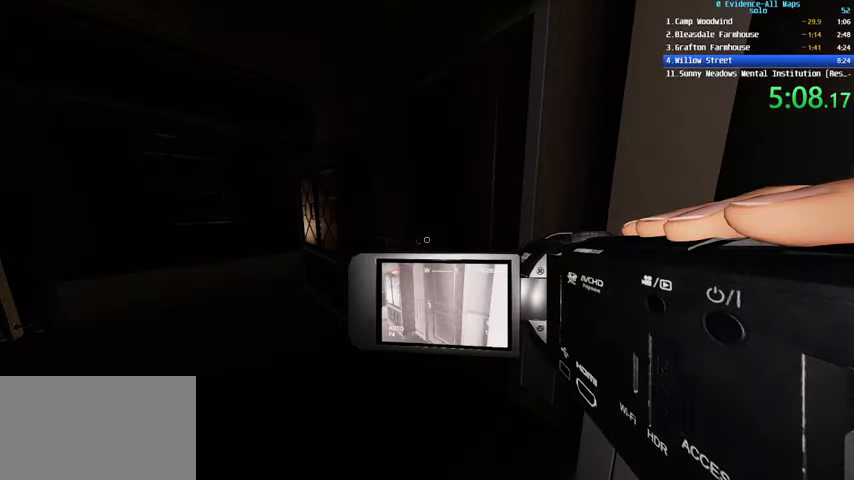
{"keys": ["a", "w"], "mouse": ["left"], "events": [[133, "c", "up"], [133, "mouse_left", "down"], [333, "shift", "up"], [400, "a", "down"]]}
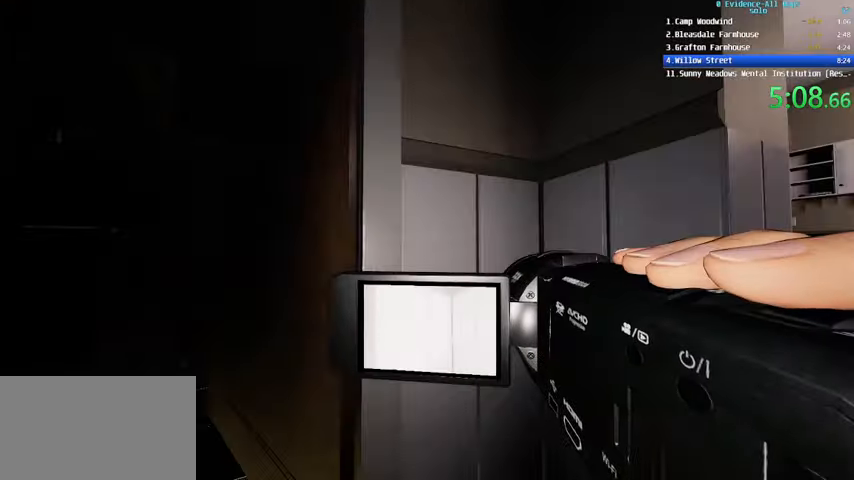
{"keys": ["c", "d", "w"], "mouse": [], "events": [[100, "a", "up"], [100, "mouse_left", "up"], [467, "c", "down"], [467, "d", "down"]]}
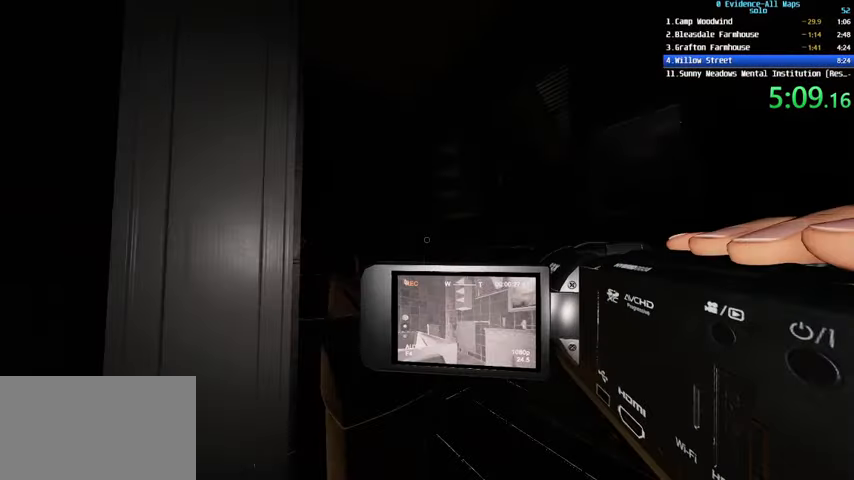
{"keys": [], "mouse": [], "events": [[33, "w", "up"], [166, "c", "up"], [500, "d", "up"]]}
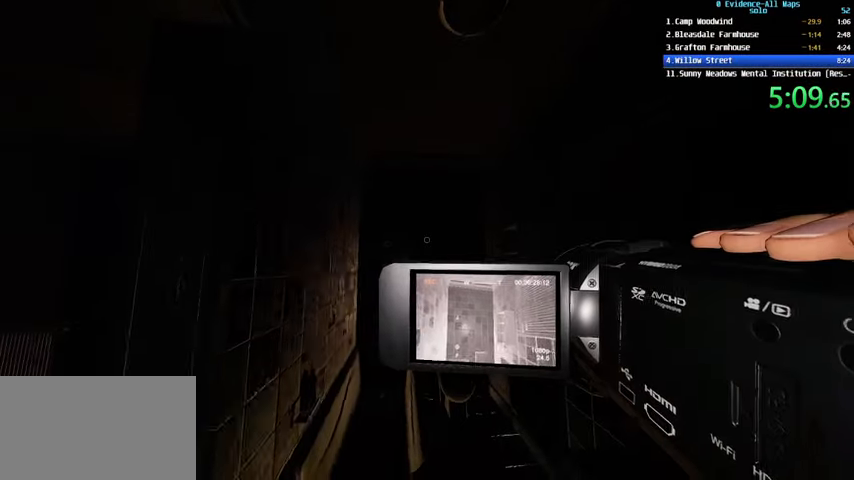
{"keys": ["a", "s"], "mouse": [], "events": [[234, "a", "down"], [367, "s", "down"]]}
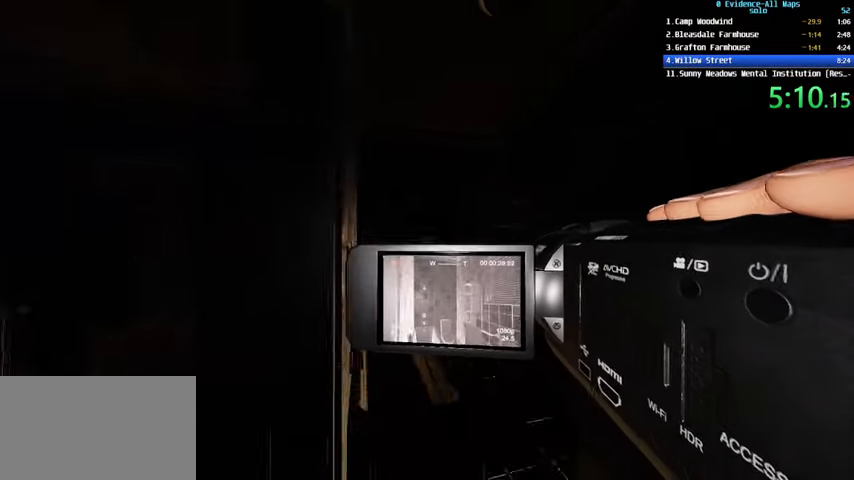
{"keys": ["a", "s"], "mouse": [], "events": []}